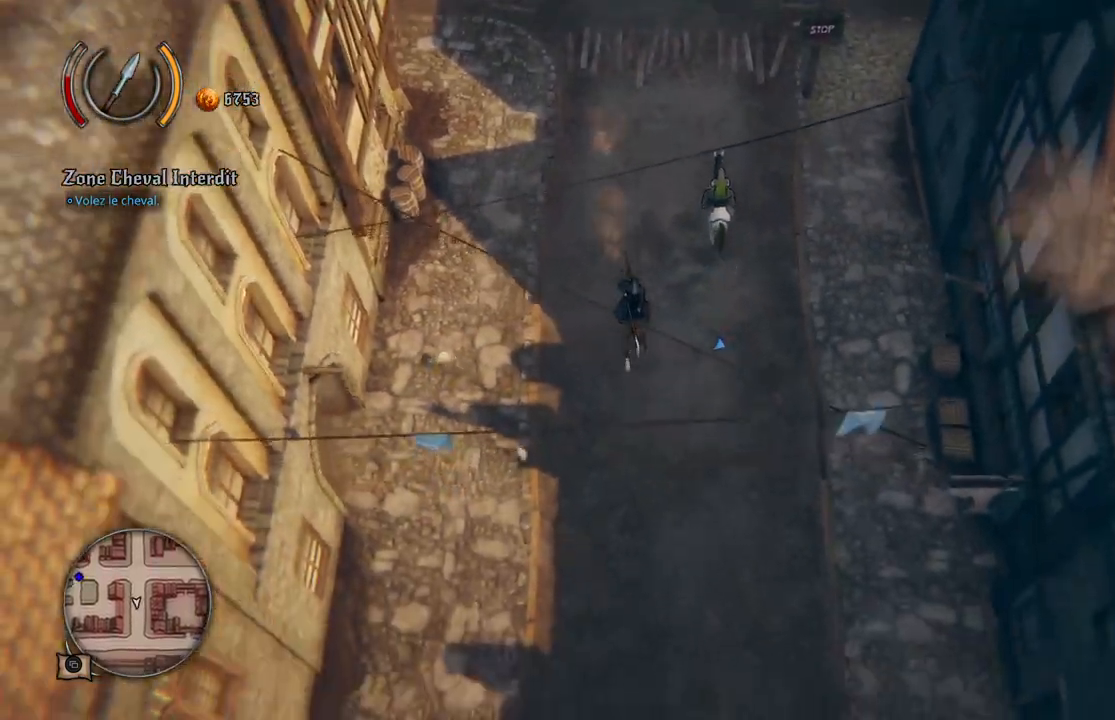
Gameplay with a controller (Xbox layout); each line is a JSON object with the inputs held at the frame after it. "events" lists button and stick changes between this image and that frame as [ms after this image, input, new state], when the widget could be followed in between. Not read: L2 L3 R2 R3.
{"buttons": [], "left_stick": "down", "right_stick": "center", "events": []}
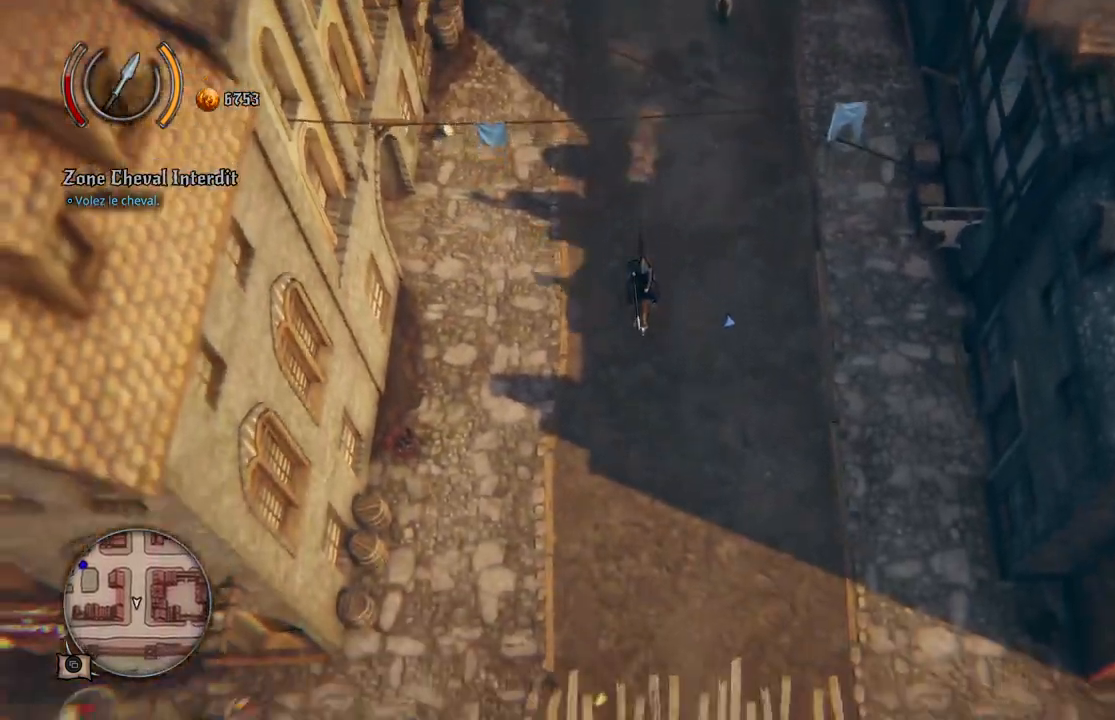
{"buttons": [], "left_stick": "down", "right_stick": "center", "events": []}
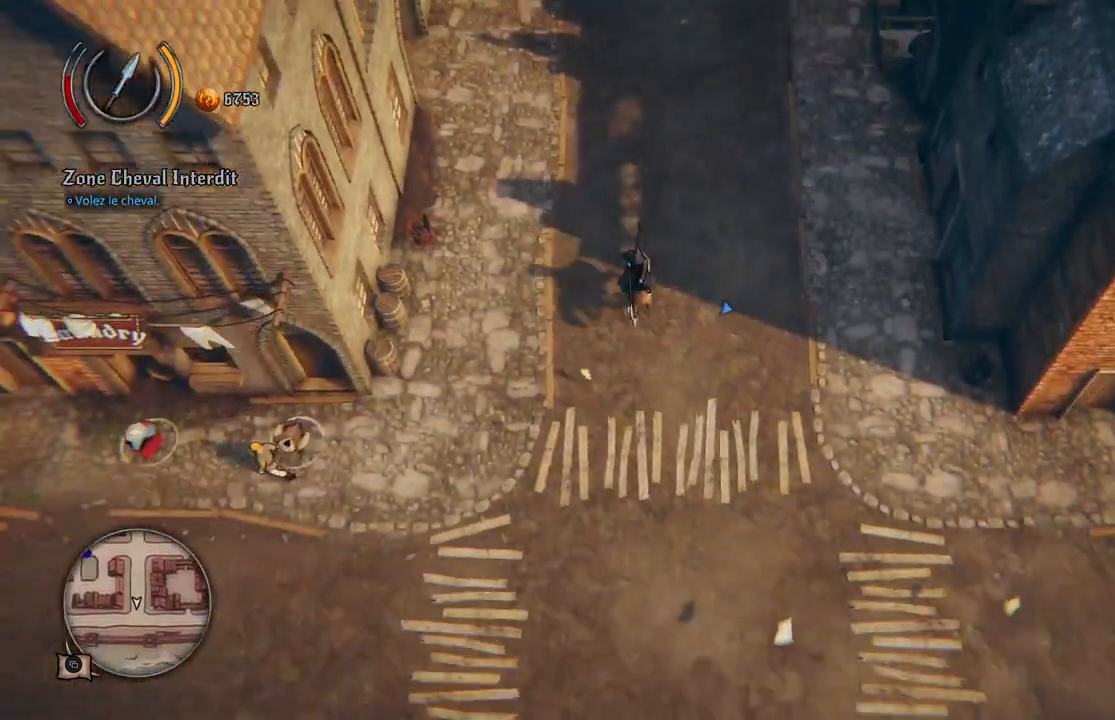
{"buttons": [], "left_stick": "down-right", "right_stick": "center", "events": [[167, "left_stick", "down-right"]]}
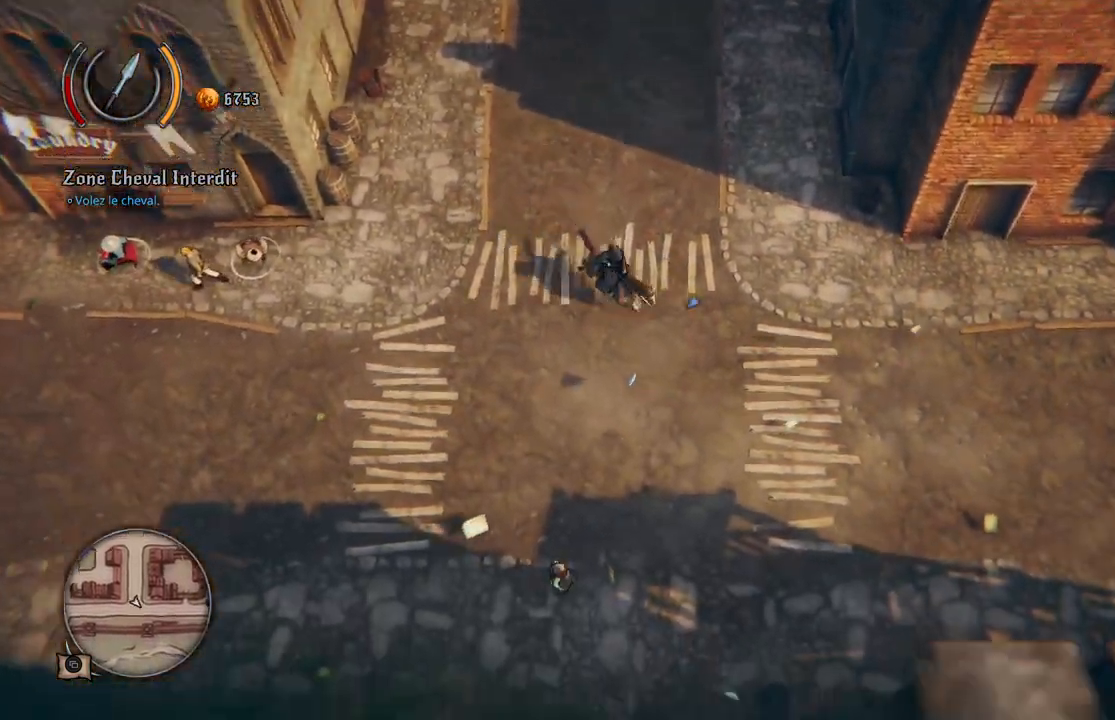
{"buttons": [], "left_stick": "right", "right_stick": "center", "events": [[300, "left_stick", "right"]]}
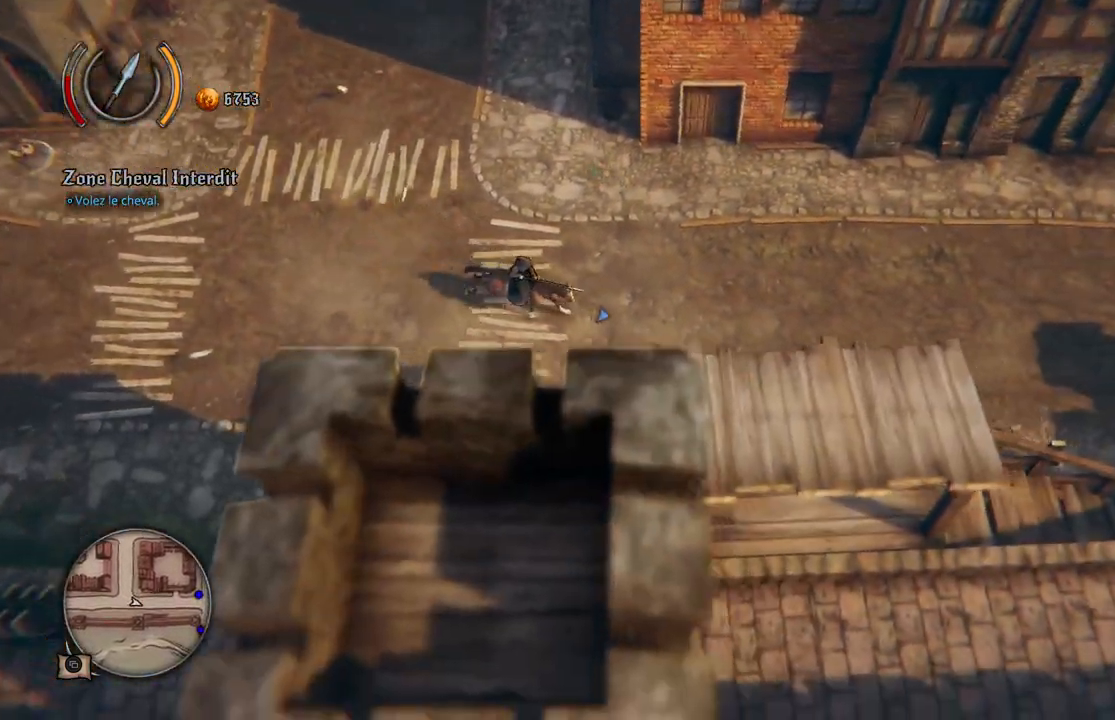
{"buttons": [], "left_stick": "right", "right_stick": "center", "events": []}
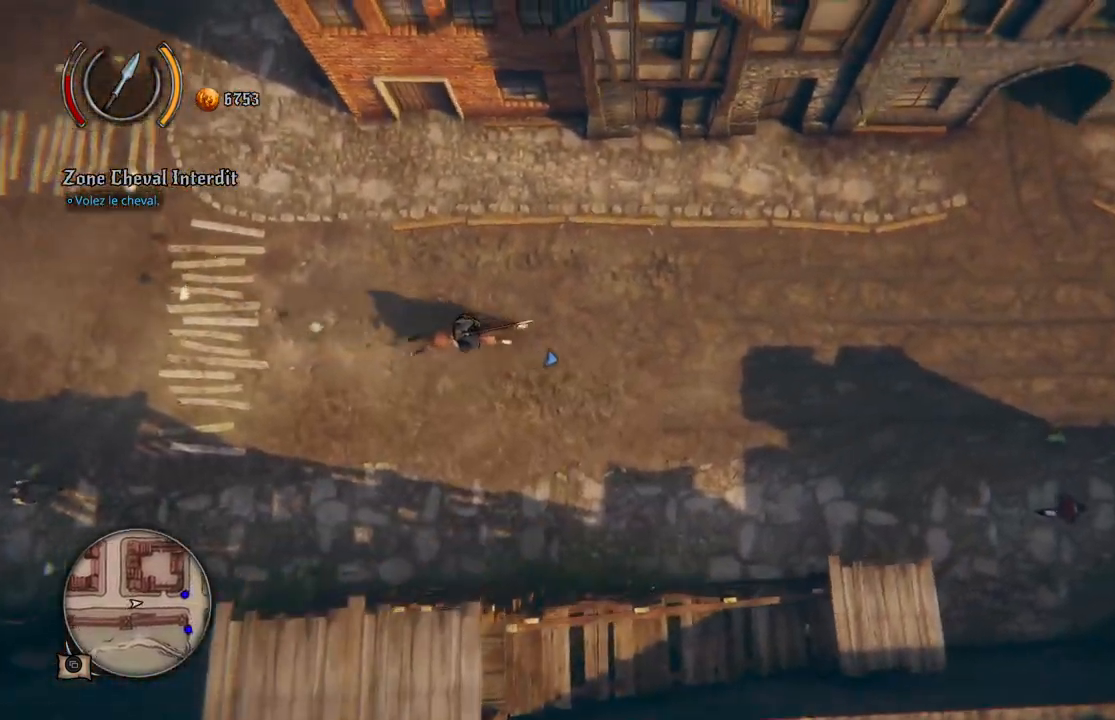
{"buttons": [], "left_stick": "right", "right_stick": "center", "events": []}
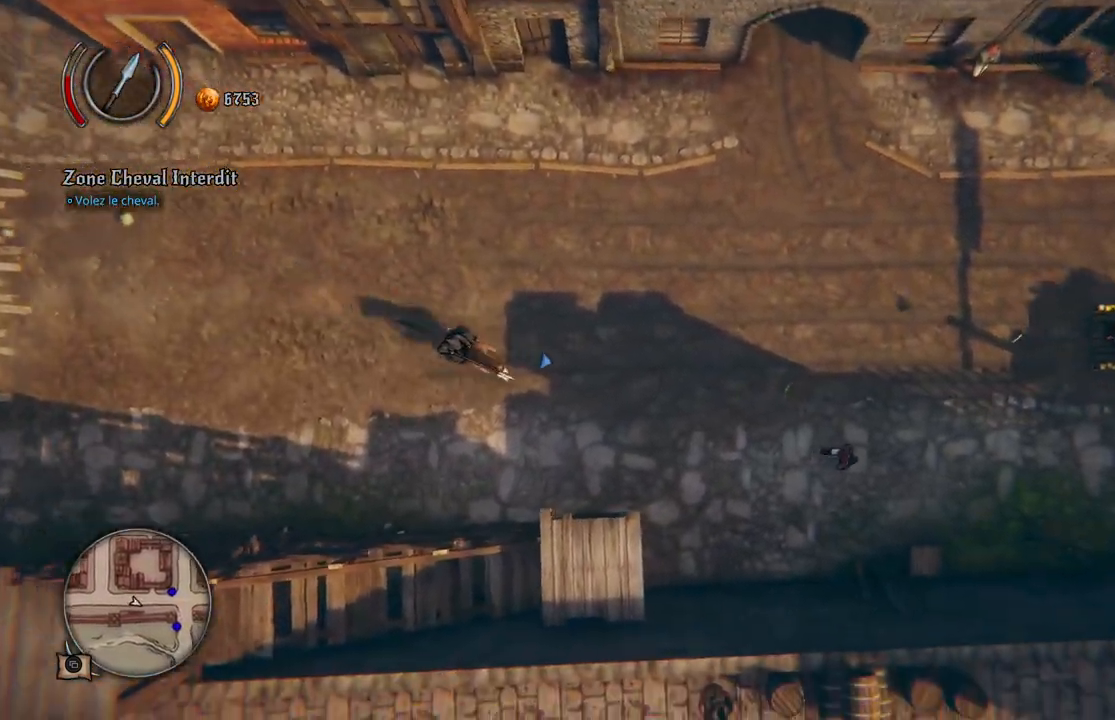
{"buttons": [], "left_stick": "right", "right_stick": "center", "events": []}
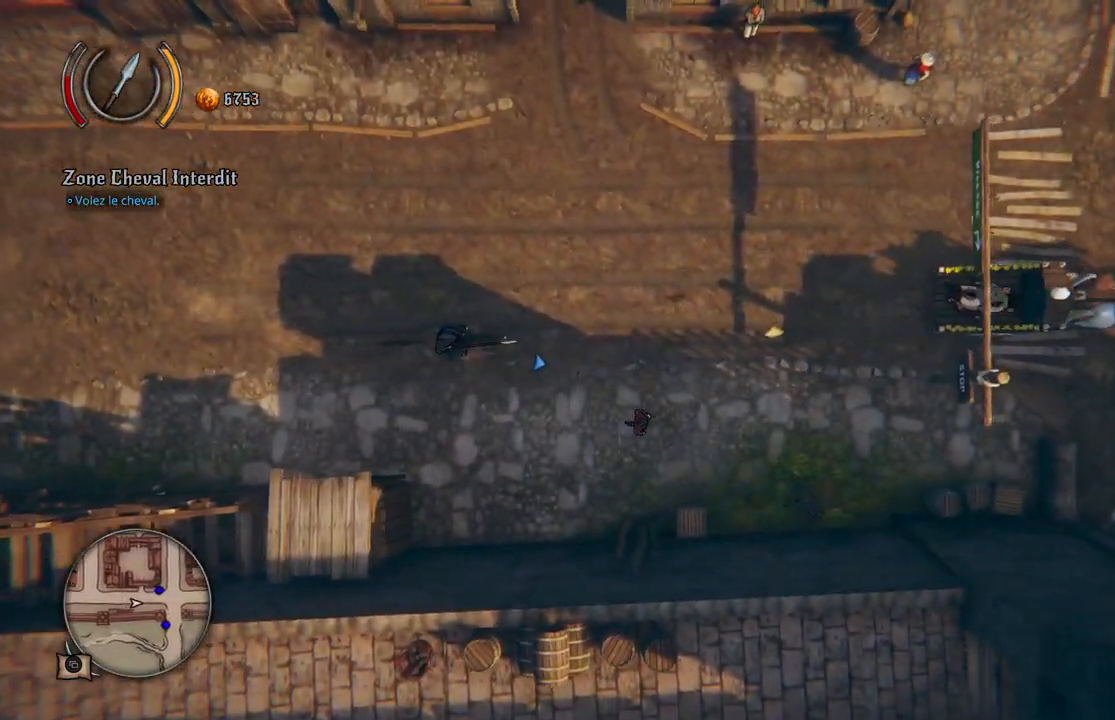
{"buttons": [], "left_stick": "right", "right_stick": "center", "events": []}
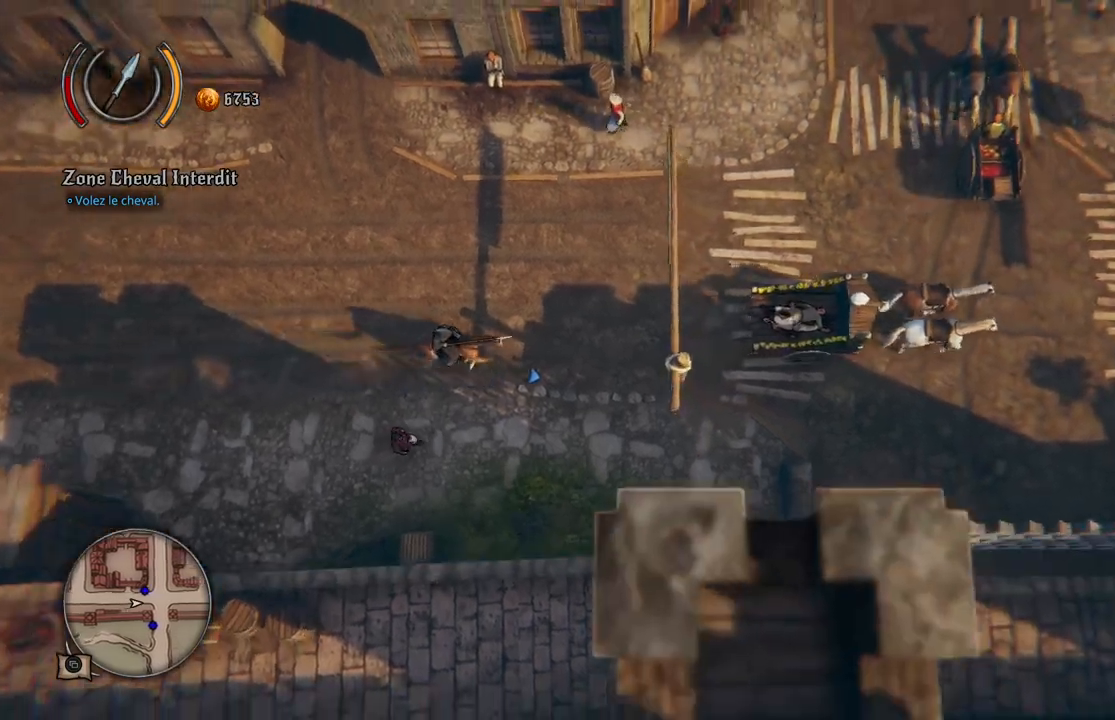
{"buttons": [], "left_stick": "right", "right_stick": "center", "events": []}
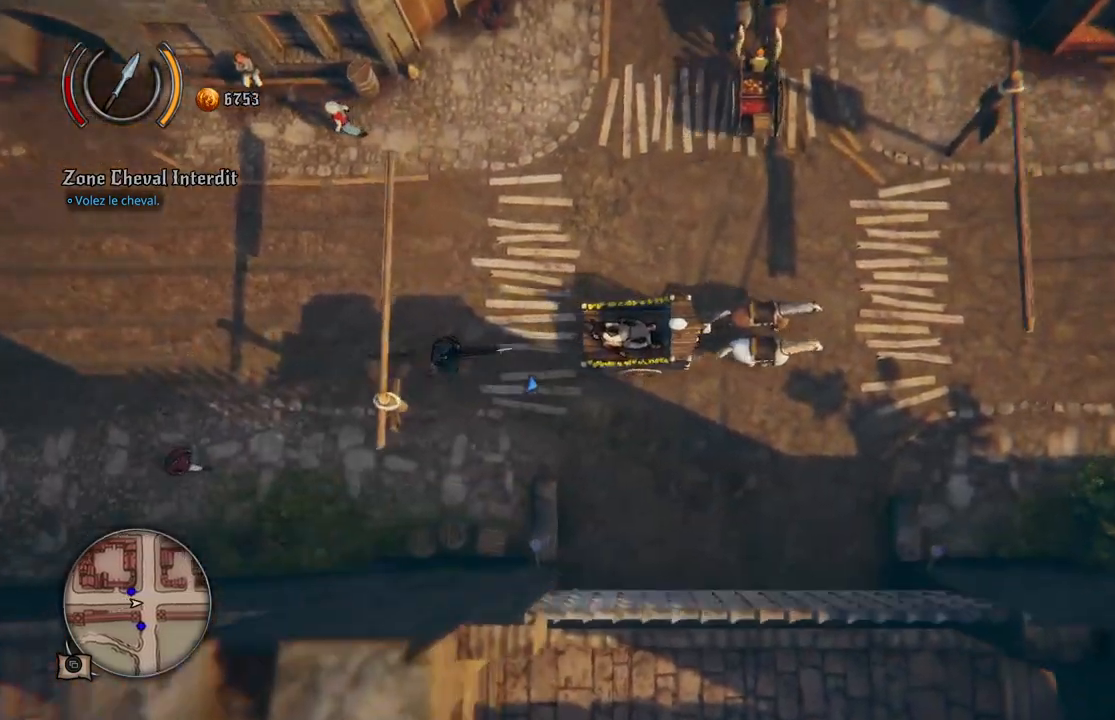
{"buttons": [], "left_stick": "down", "right_stick": "center", "events": [[50, "left_stick", "down-right"], [467, "left_stick", "down"]]}
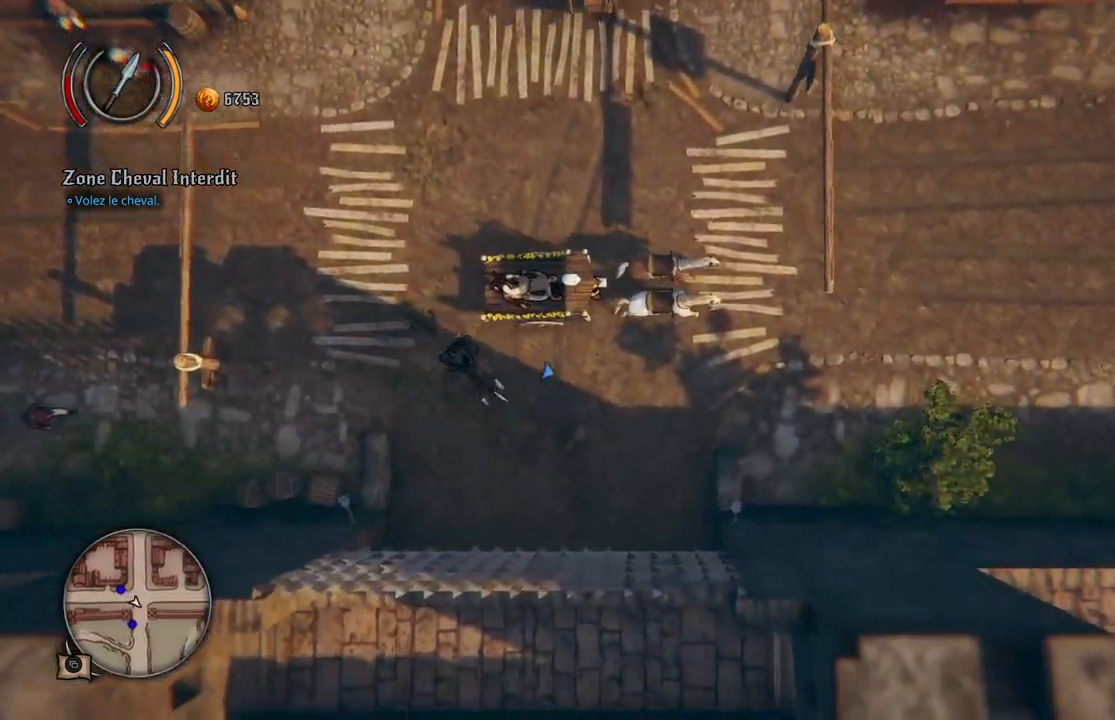
{"buttons": [], "left_stick": "down", "right_stick": "center", "events": []}
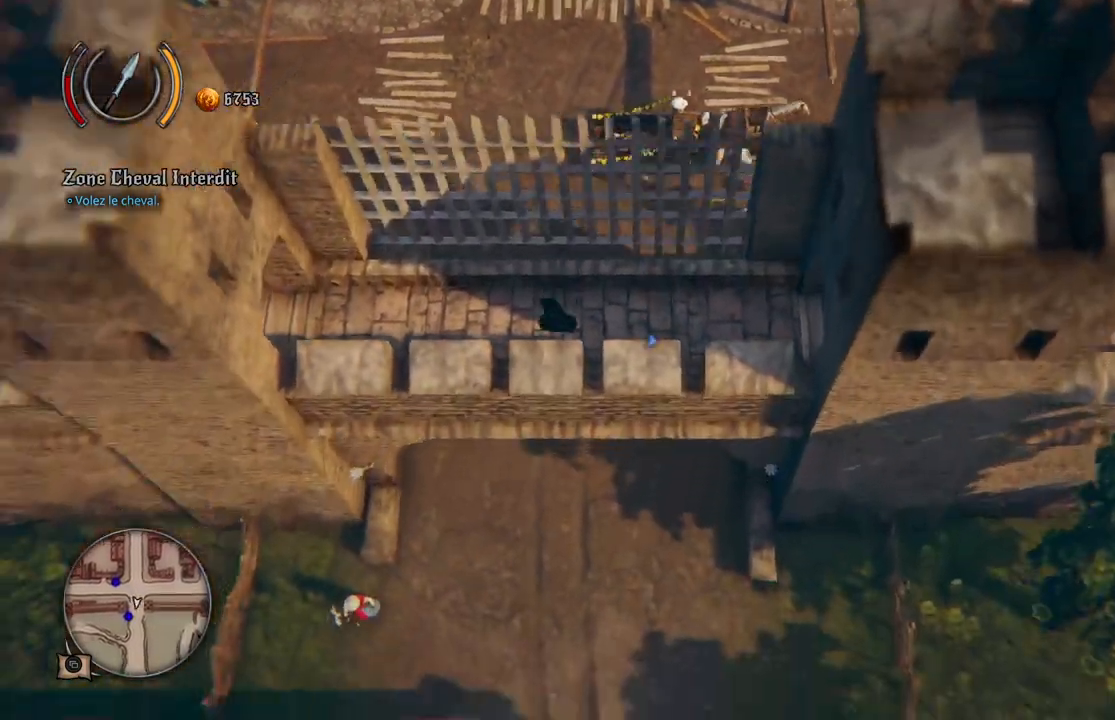
{"buttons": [], "left_stick": "down", "right_stick": "center", "events": []}
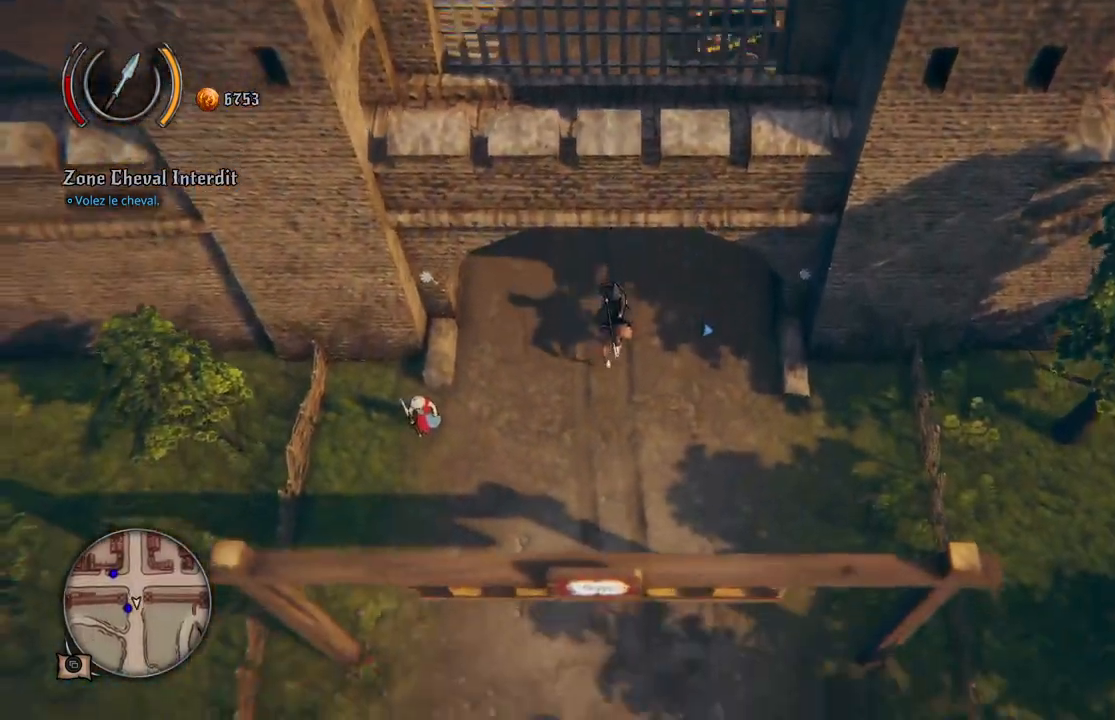
{"buttons": [], "left_stick": "down", "right_stick": "center", "events": []}
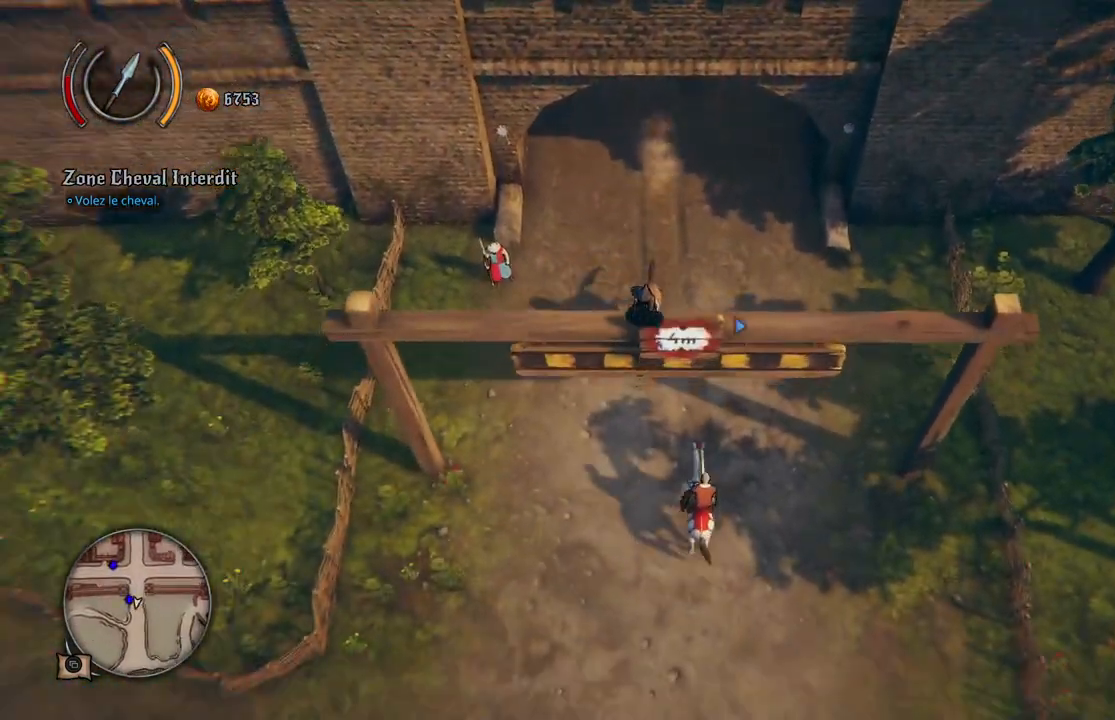
{"buttons": [], "left_stick": "down", "right_stick": "center", "events": []}
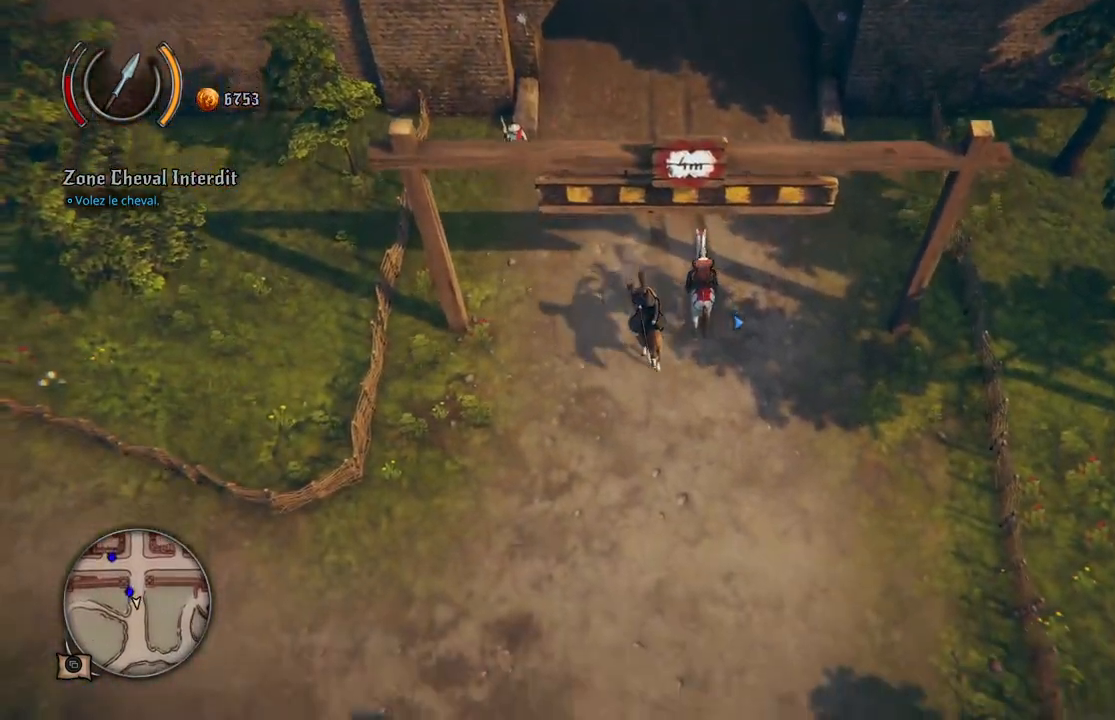
{"buttons": [], "left_stick": "down", "right_stick": "center", "events": []}
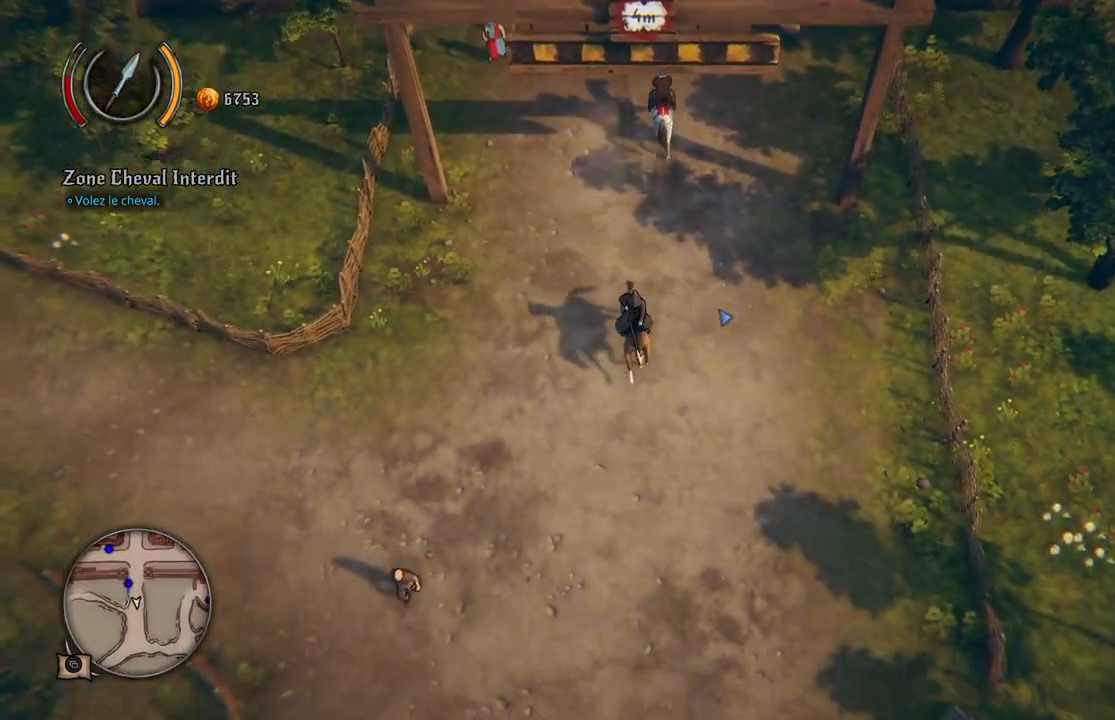
{"buttons": [], "left_stick": "down-right", "right_stick": "center", "events": [[167, "left_stick", "down-right"]]}
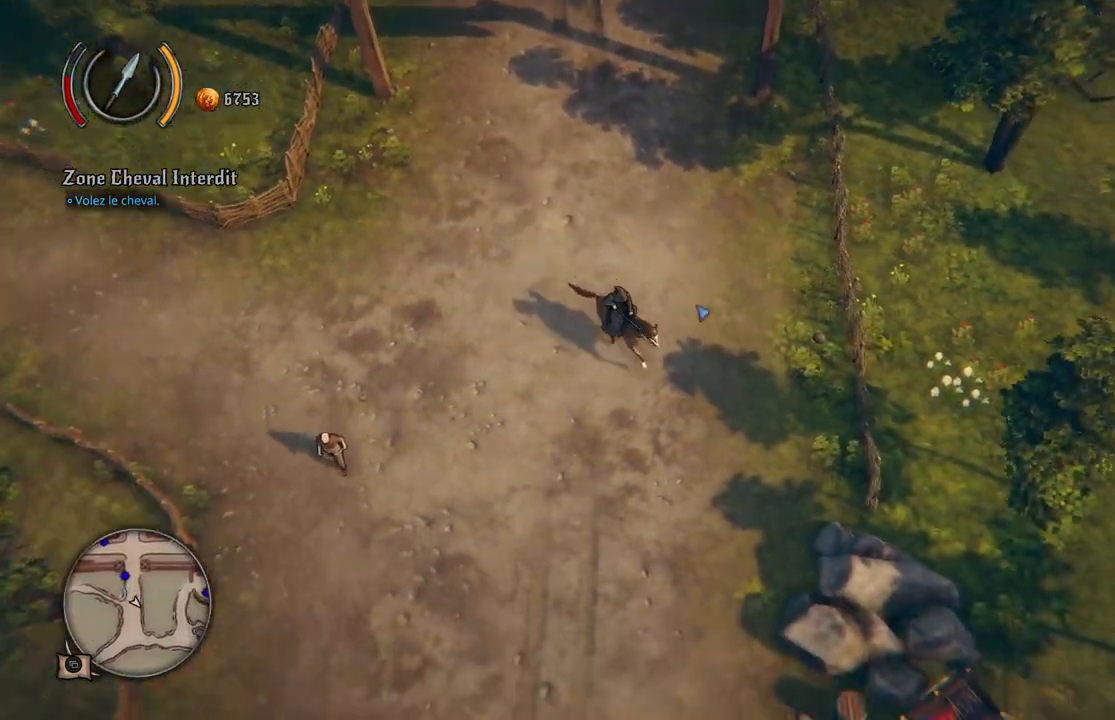
{"buttons": [], "left_stick": "right", "right_stick": "center", "events": [[233, "left_stick", "right"]]}
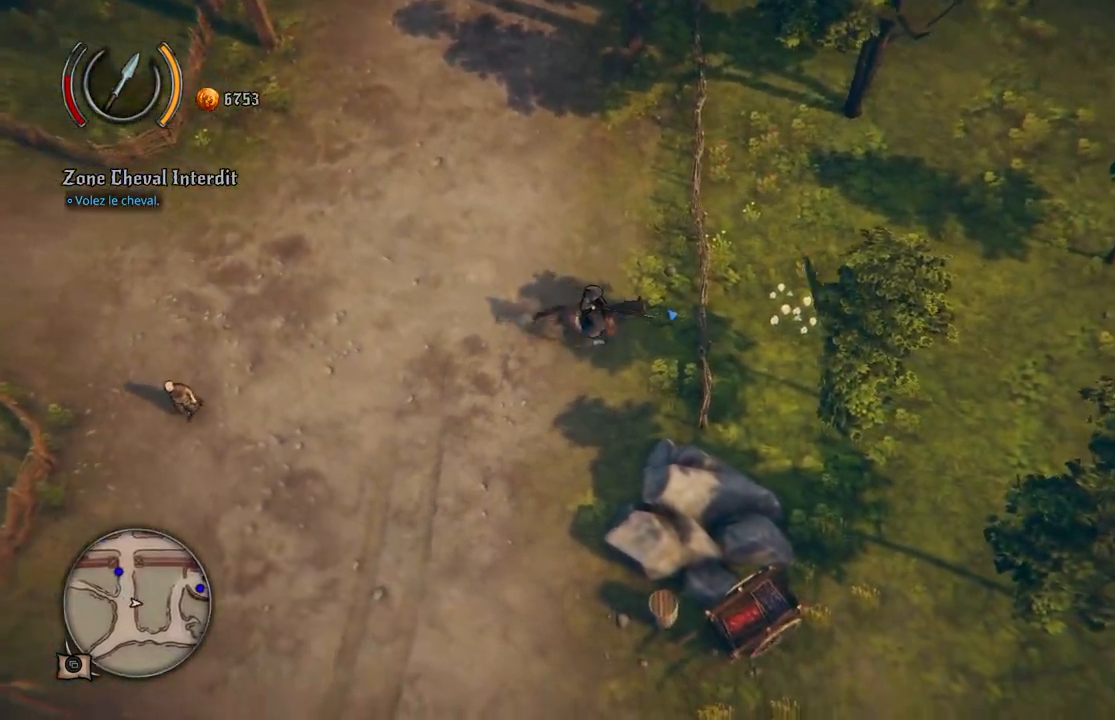
{"buttons": [], "left_stick": "up-right", "right_stick": "center", "events": [[233, "left_stick", "up-right"]]}
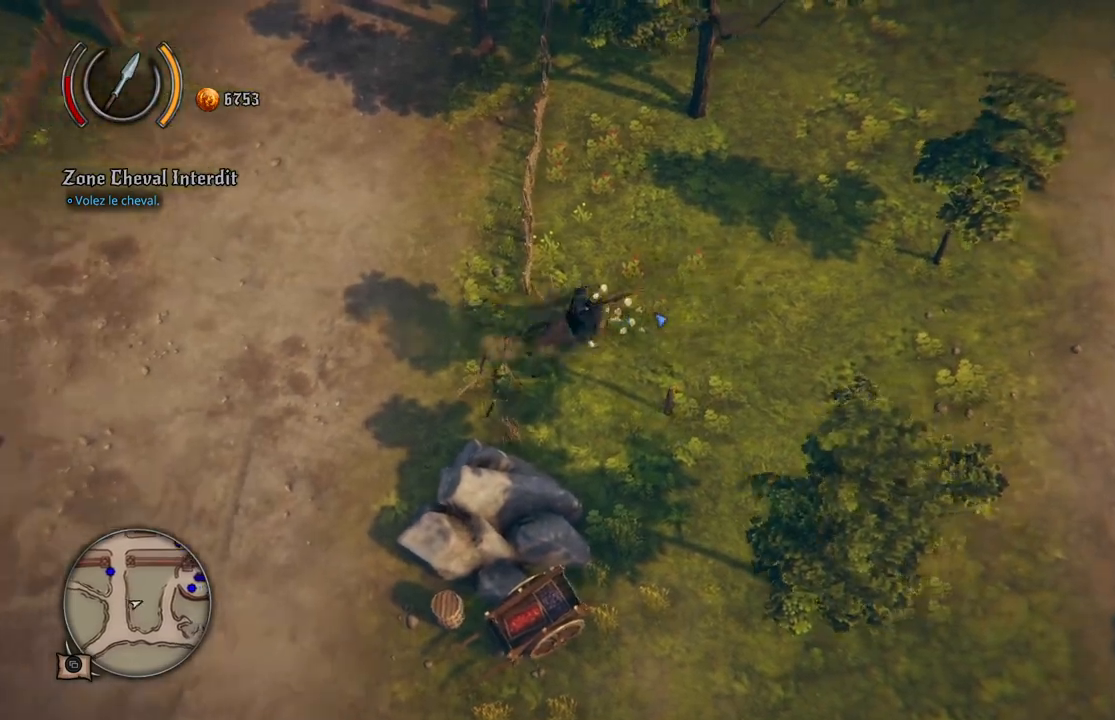
{"buttons": [], "left_stick": "right", "right_stick": "center", "events": [[117, "left_stick", "right"]]}
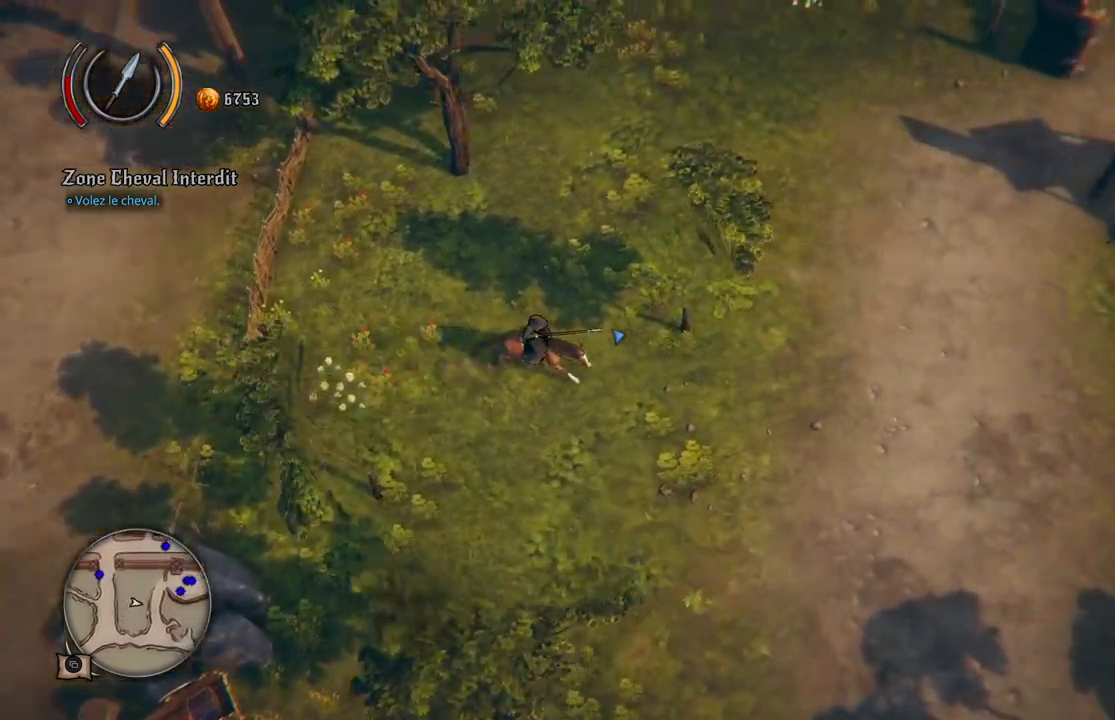
{"buttons": [], "left_stick": "right", "right_stick": "center", "events": [[33, "left_stick", "down-right"], [267, "left_stick", "right"]]}
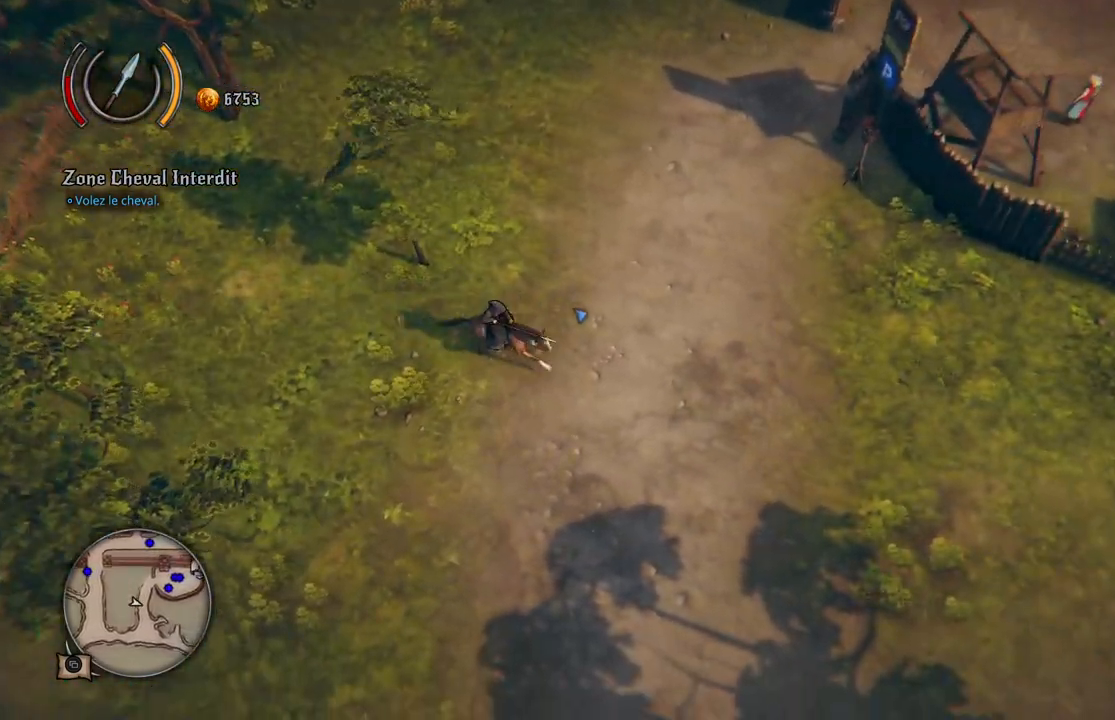
{"buttons": [], "left_stick": "right", "right_stick": "center", "events": []}
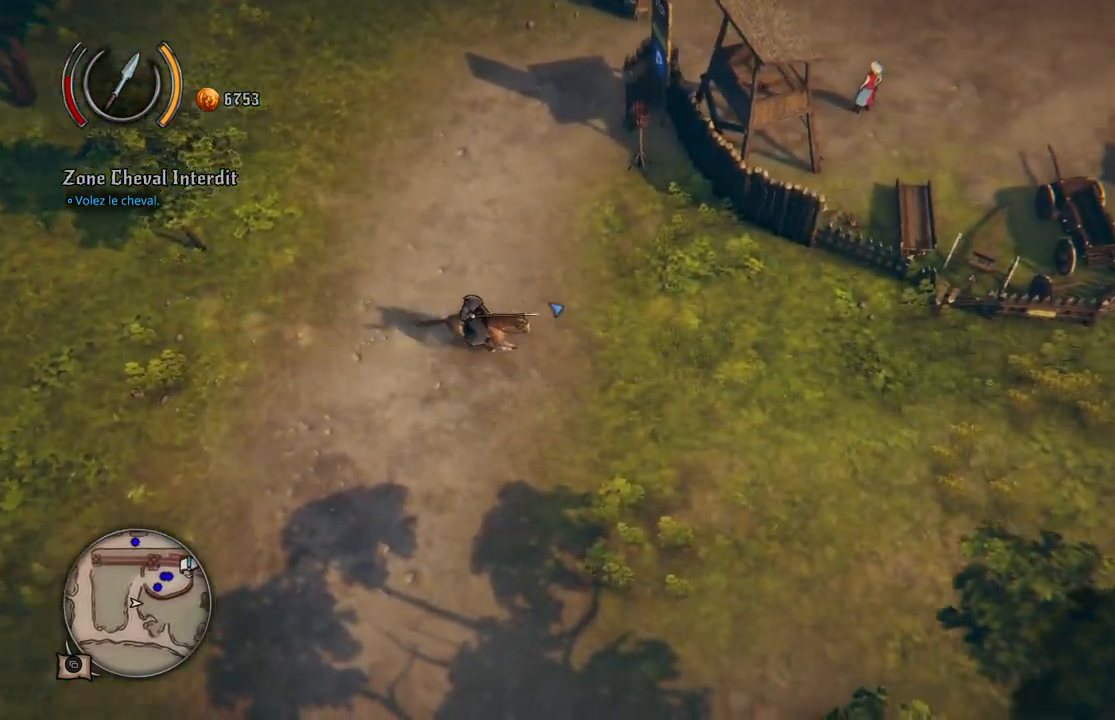
{"buttons": [], "left_stick": "right", "right_stick": "center", "events": []}
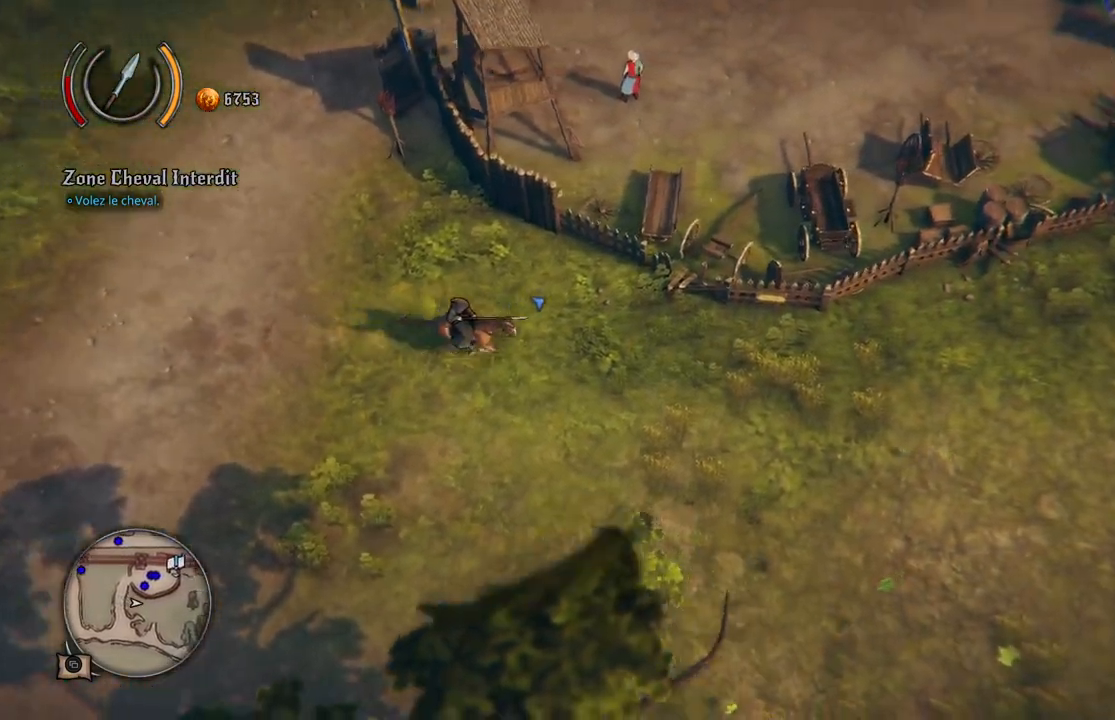
{"buttons": [], "left_stick": "right", "right_stick": "center", "events": []}
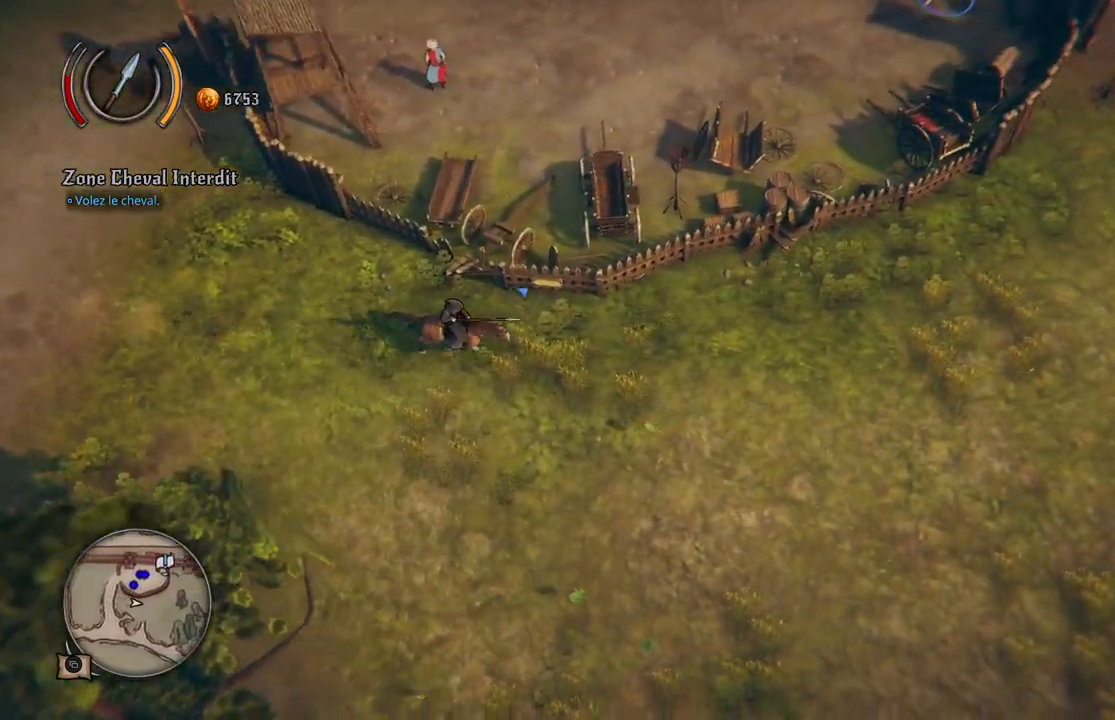
{"buttons": [], "left_stick": "right", "right_stick": "center", "events": []}
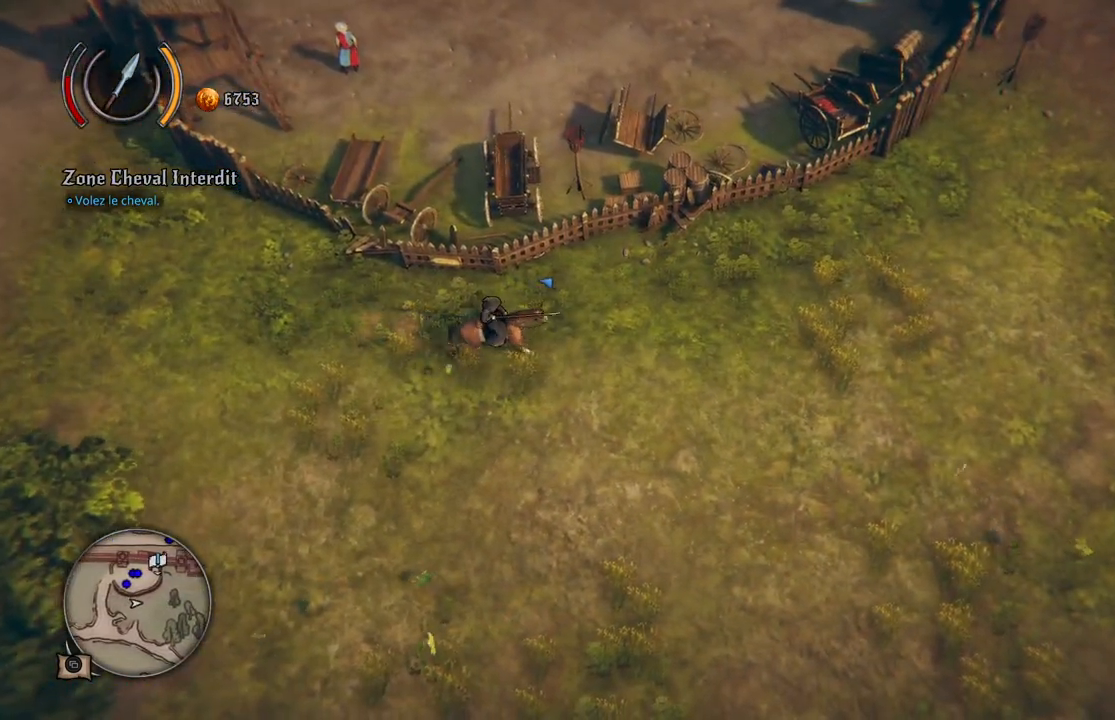
{"buttons": [], "left_stick": "right", "right_stick": "center", "events": []}
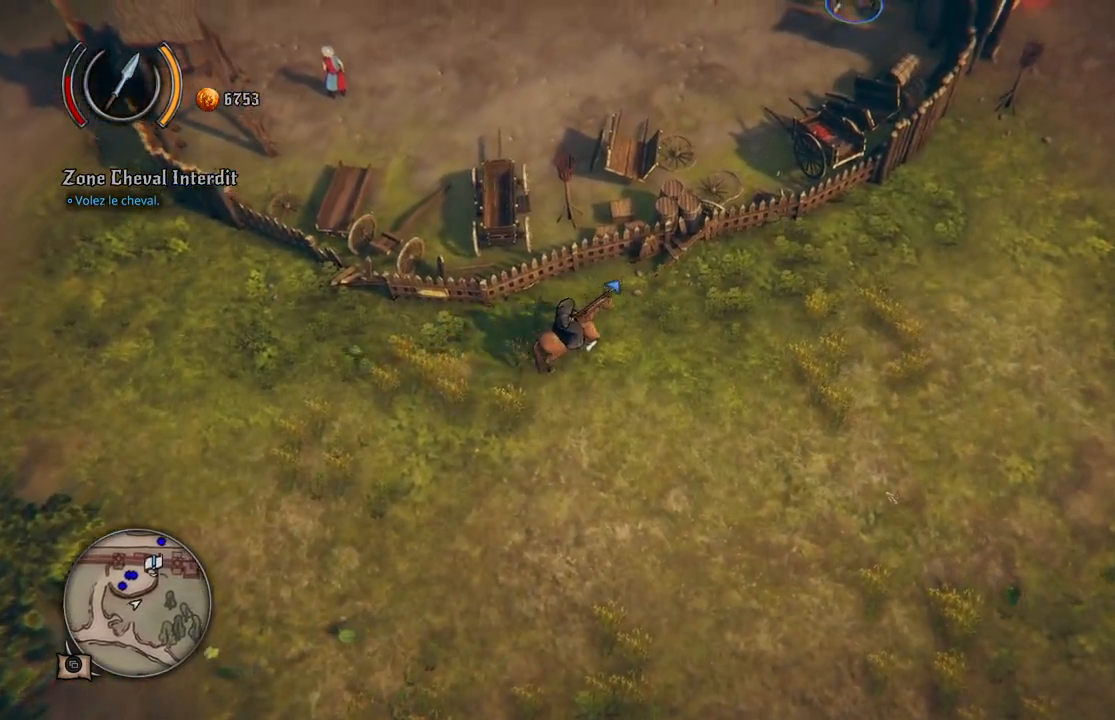
{"buttons": [], "left_stick": "right", "right_stick": "center", "events": []}
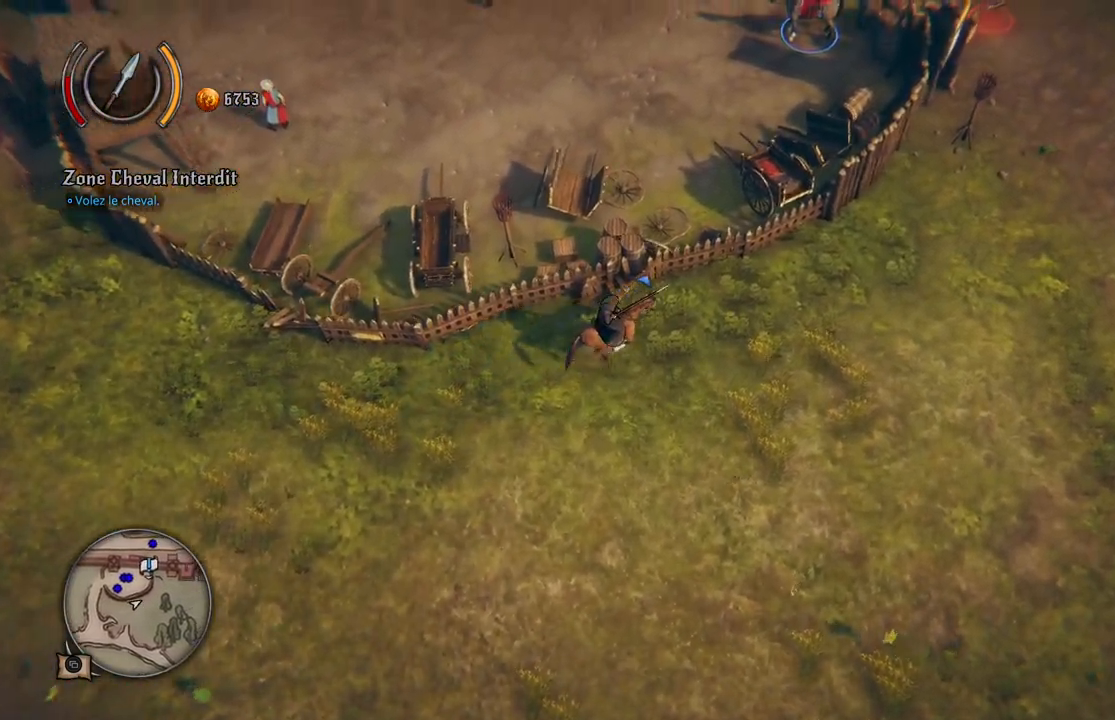
{"buttons": [], "left_stick": "up-right", "right_stick": "center", "events": [[500, "left_stick", "up-right"]]}
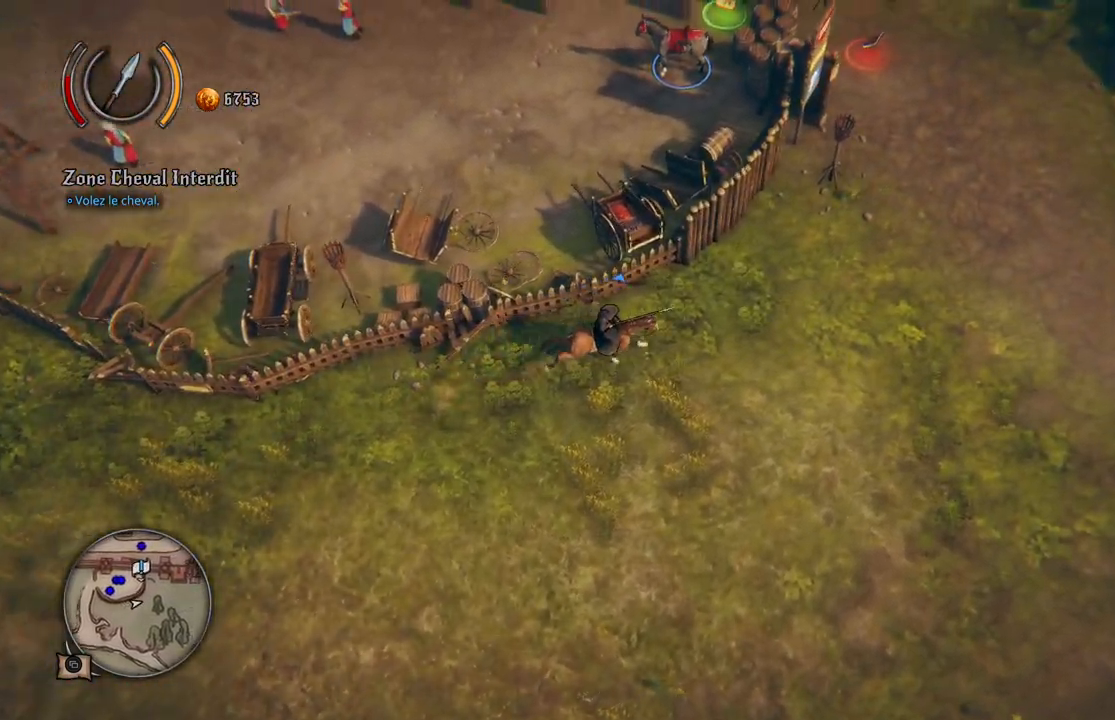
{"buttons": [], "left_stick": "up-right", "right_stick": "center", "events": []}
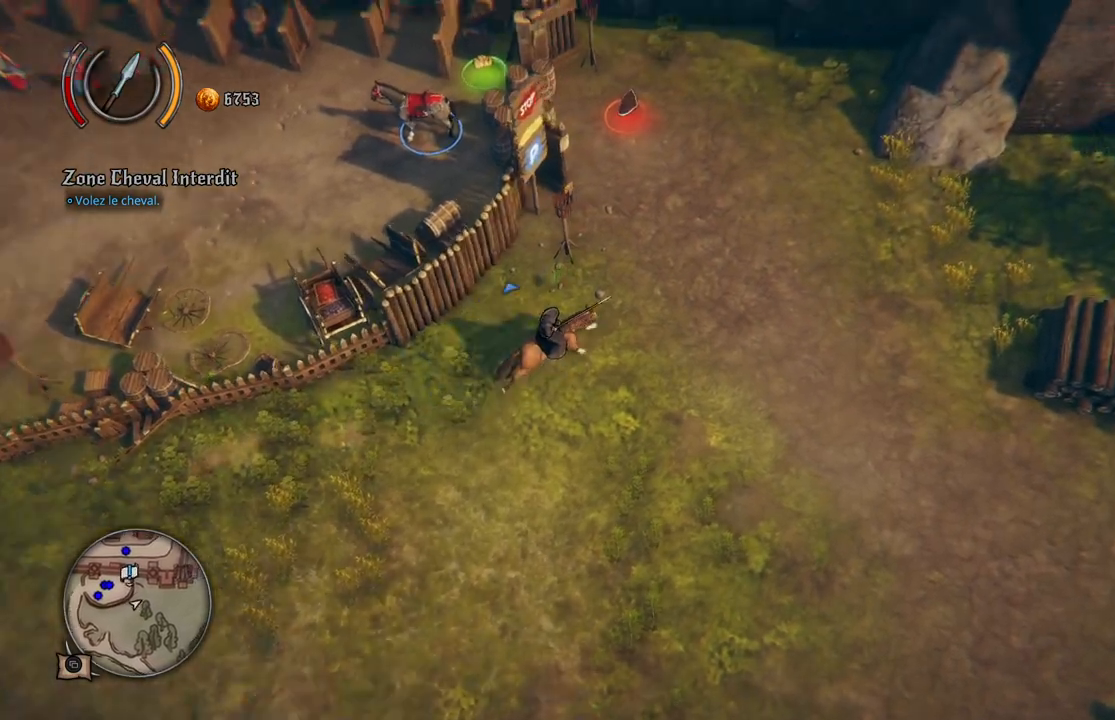
{"buttons": [], "left_stick": "up", "right_stick": "center", "events": [[317, "left_stick", "up"]]}